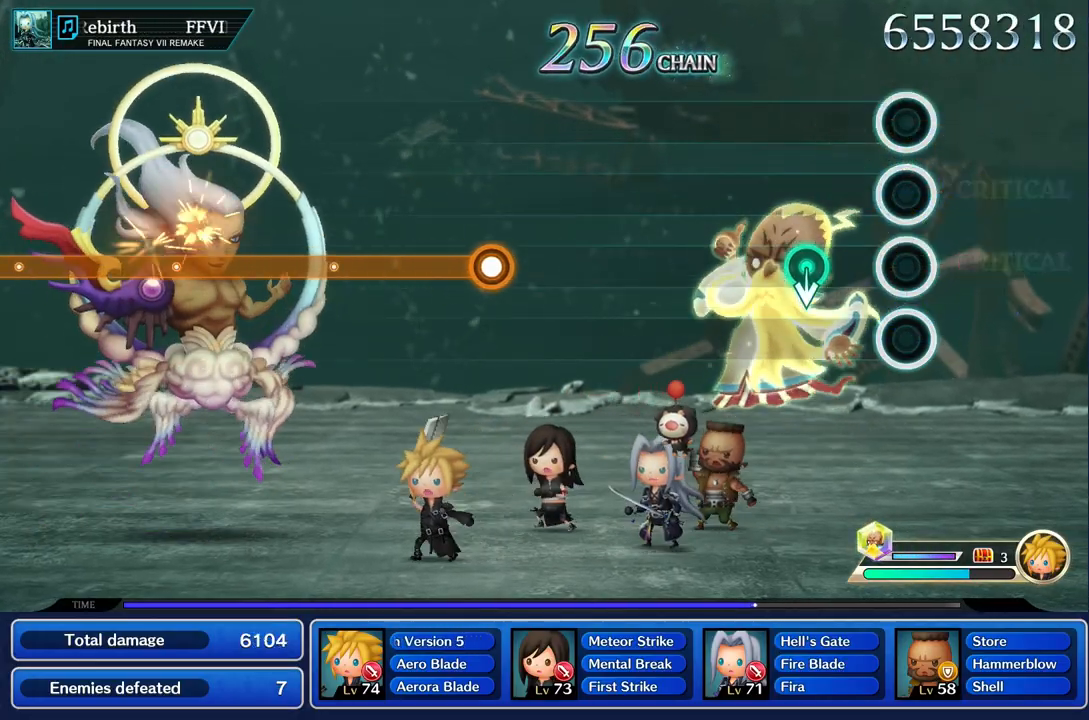
Gameplay with a controller (PlayStation layout); each line is a JSON object with the inputs held at the frame after it. "events" lists button and stick changes between this image and that frame as [ms after this image, input, new state], when the widget could be followed in between. Not read: L3 R1 R3.
{"buttons": [], "left_stick": "center", "right_stick": "center"}
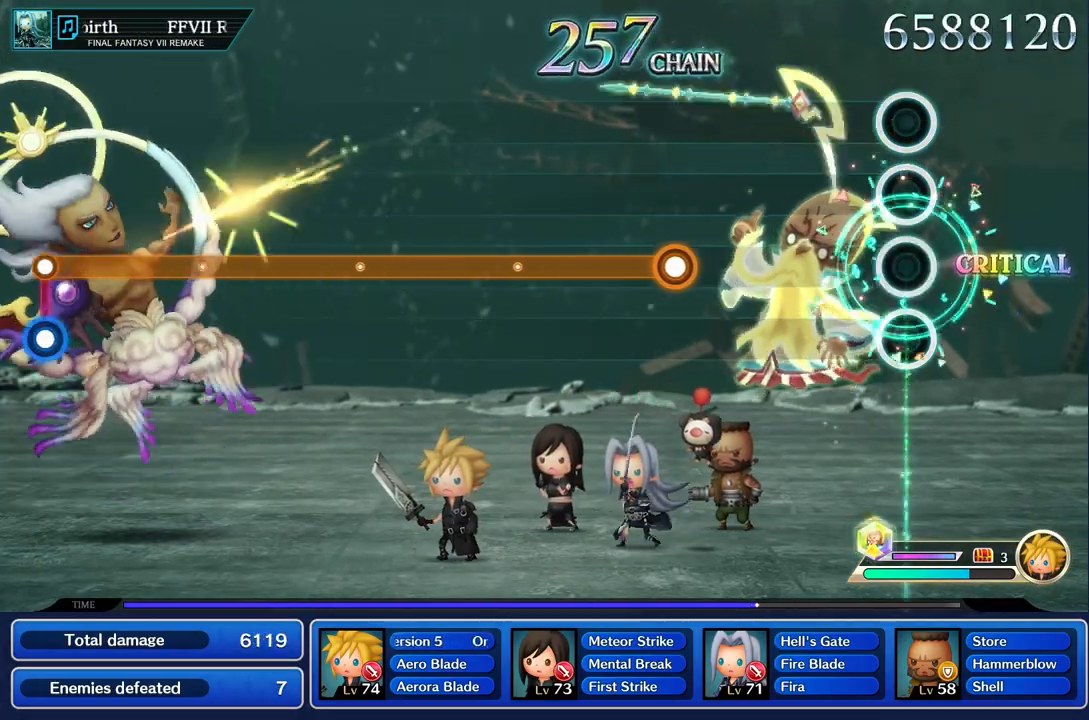
{"buttons": [], "left_stick": "center", "right_stick": "center", "events": []}
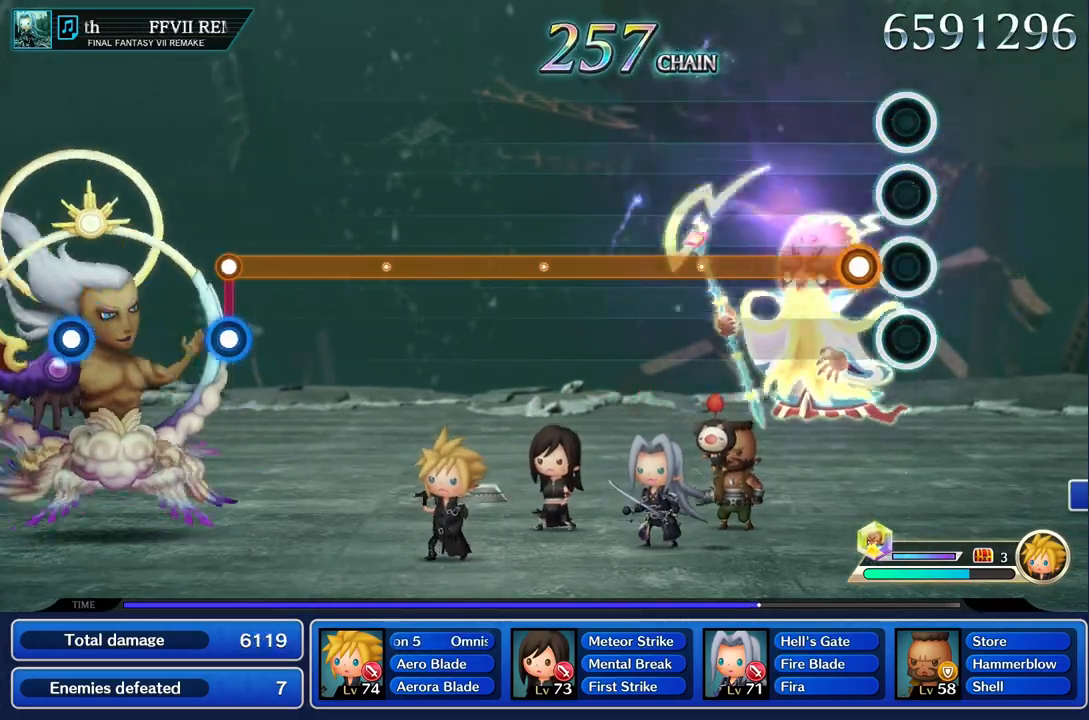
{"buttons": ["R2"], "left_stick": "center", "right_stick": "center", "events": [[184, "R2", "down"]]}
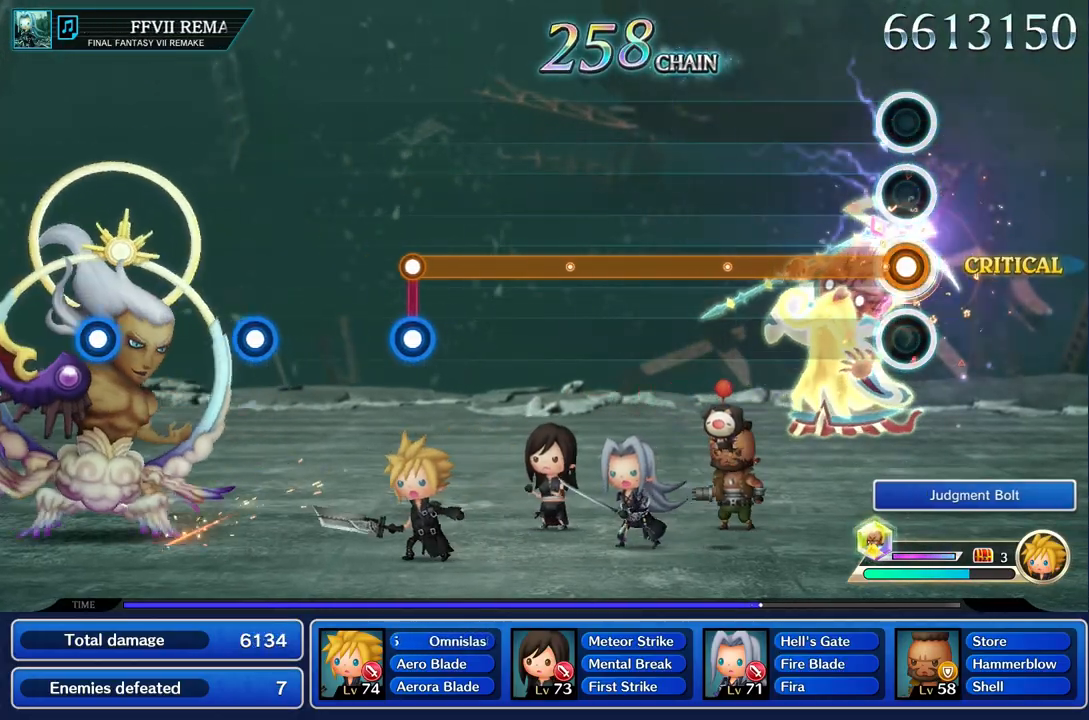
{"buttons": ["R2"], "left_stick": "center", "right_stick": "center", "events": []}
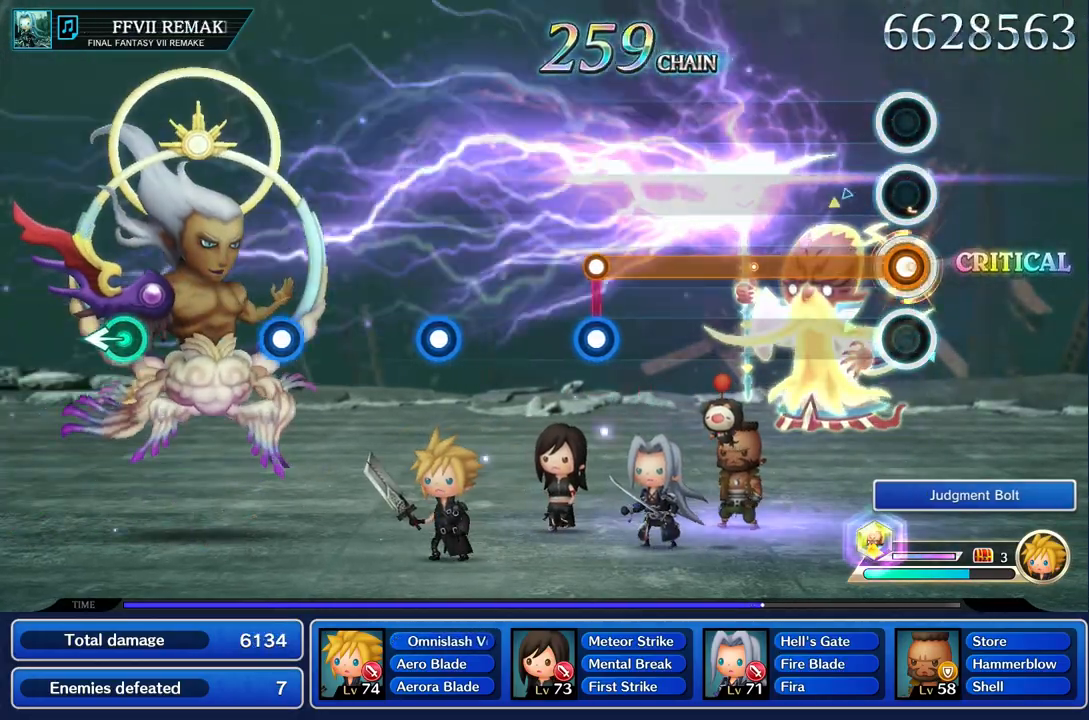
{"buttons": ["R2"], "left_stick": "center", "right_stick": "center", "events": []}
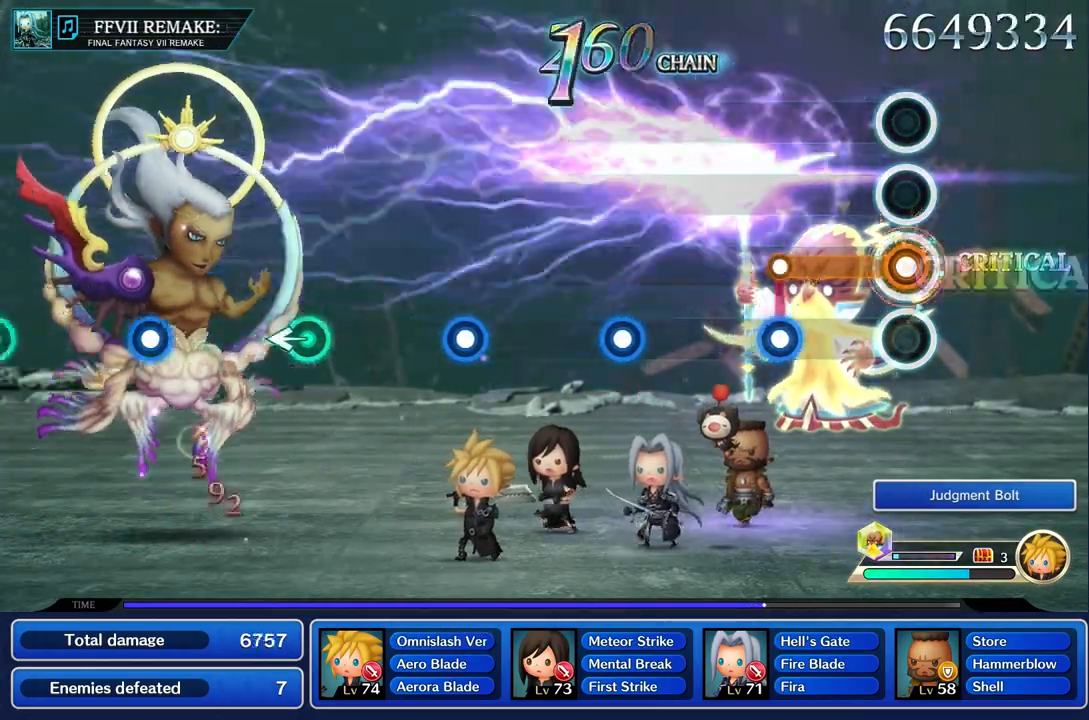
{"buttons": [], "left_stick": "center", "right_stick": "center", "events": [[350, "L1", "down"], [367, "R2", "up"], [450, "L1", "up"]]}
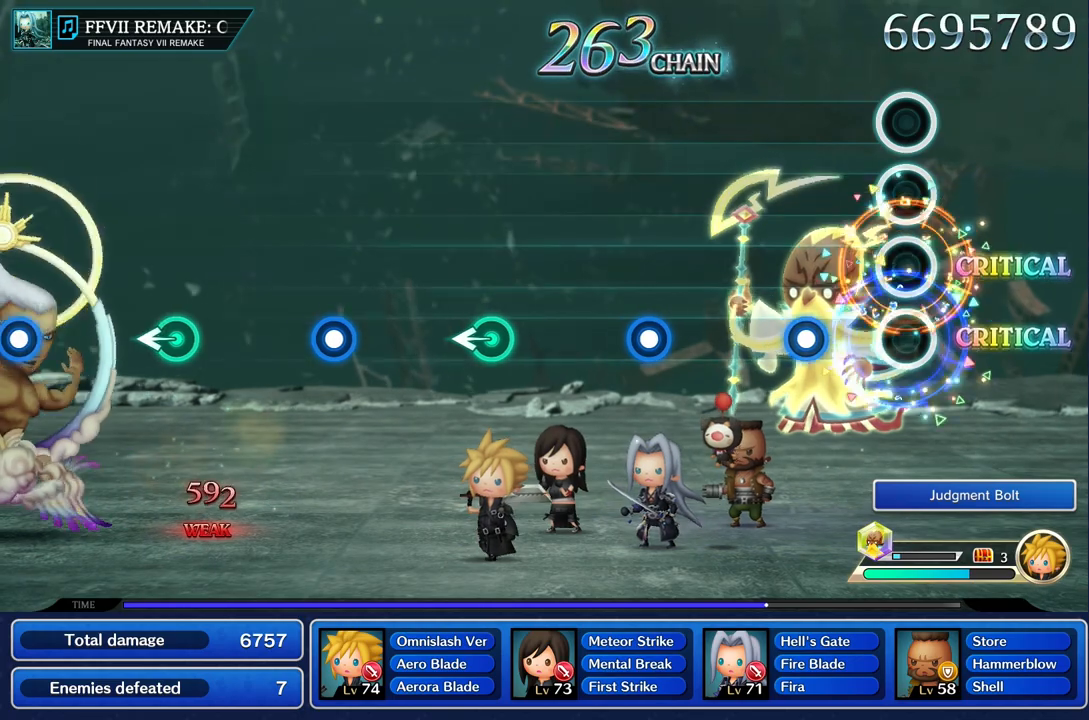
{"buttons": [], "left_stick": "center", "right_stick": "center", "events": [[317, "R2", "down"], [434, "R2", "up"]]}
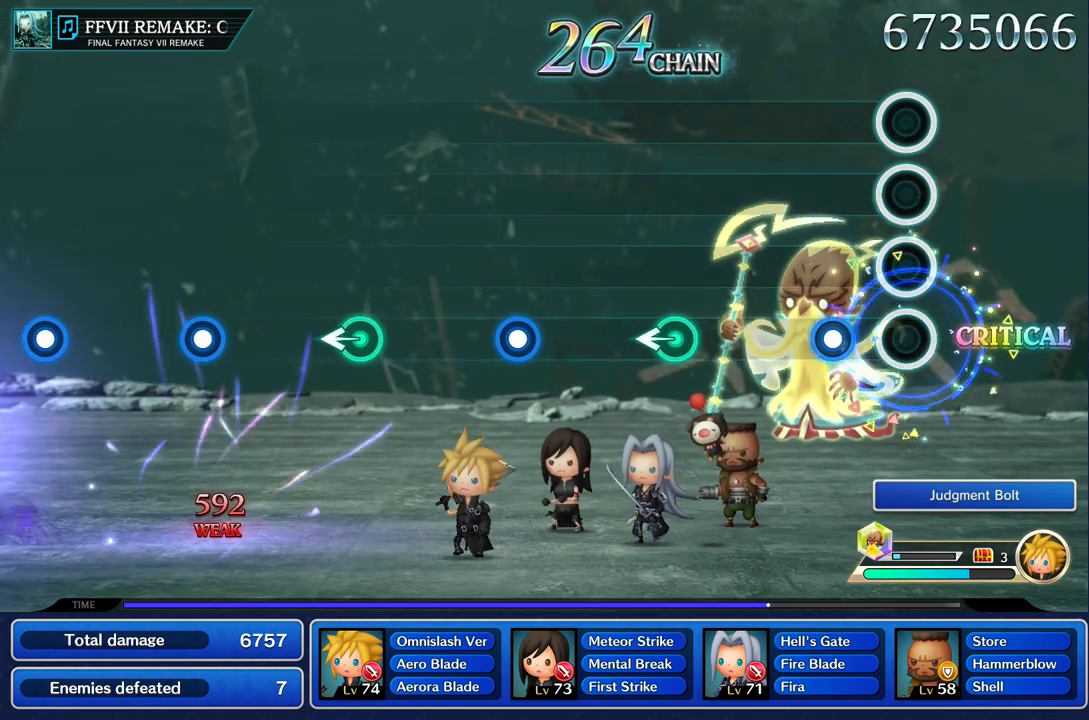
{"buttons": [], "left_stick": "center", "right_stick": "center", "events": [[233, "R2", "down"], [367, "R2", "up"]]}